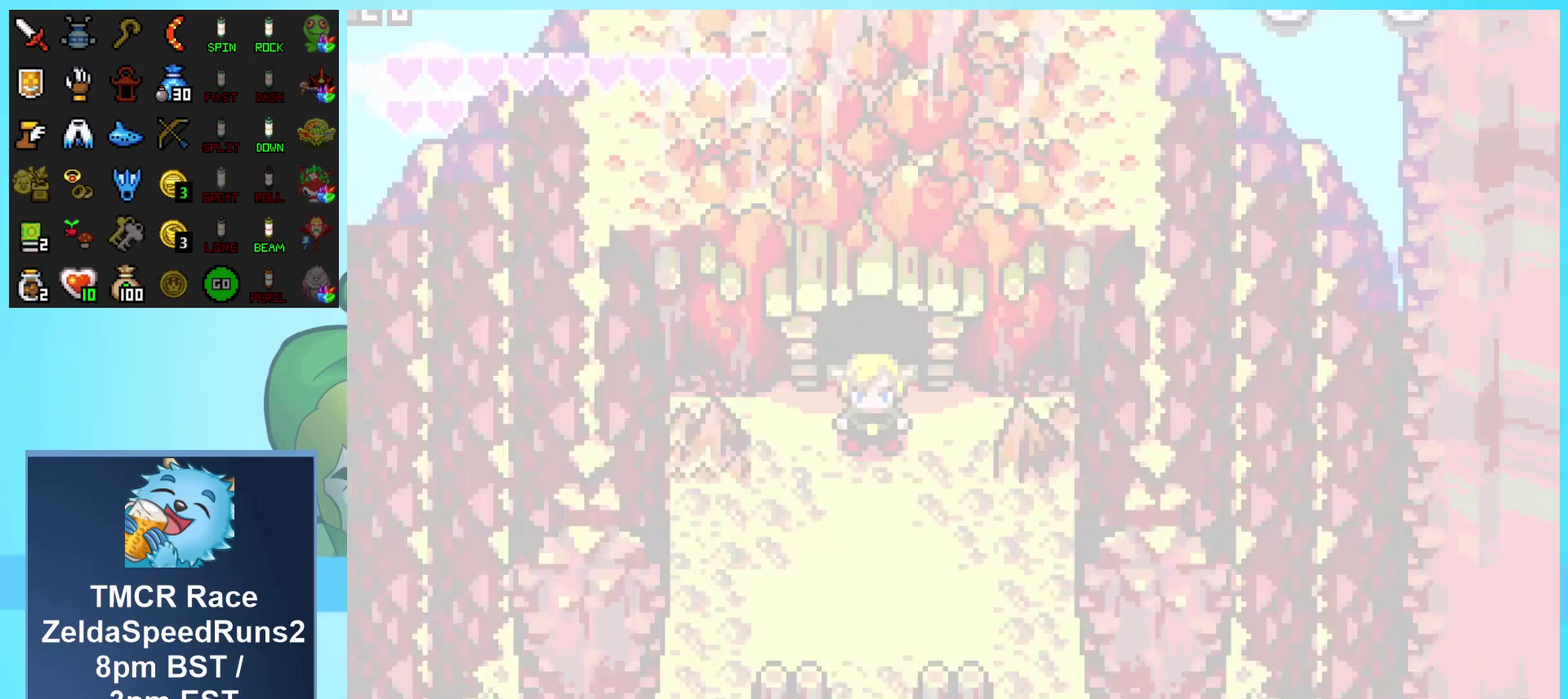
Gameplay with a controller (Nintendo layout); each line is a JSON object with the inputs held at the frame after it. "events" lists button and stick changes between this image and that frame as [ms after this image, input, new state], when the widget could be followed in between. Not read: L1 L3 R3 START.
{"buttons": [], "events": [[67, "DPAD_DOWN", "down"], [383, "DPAD_DOWN", "up"]]}
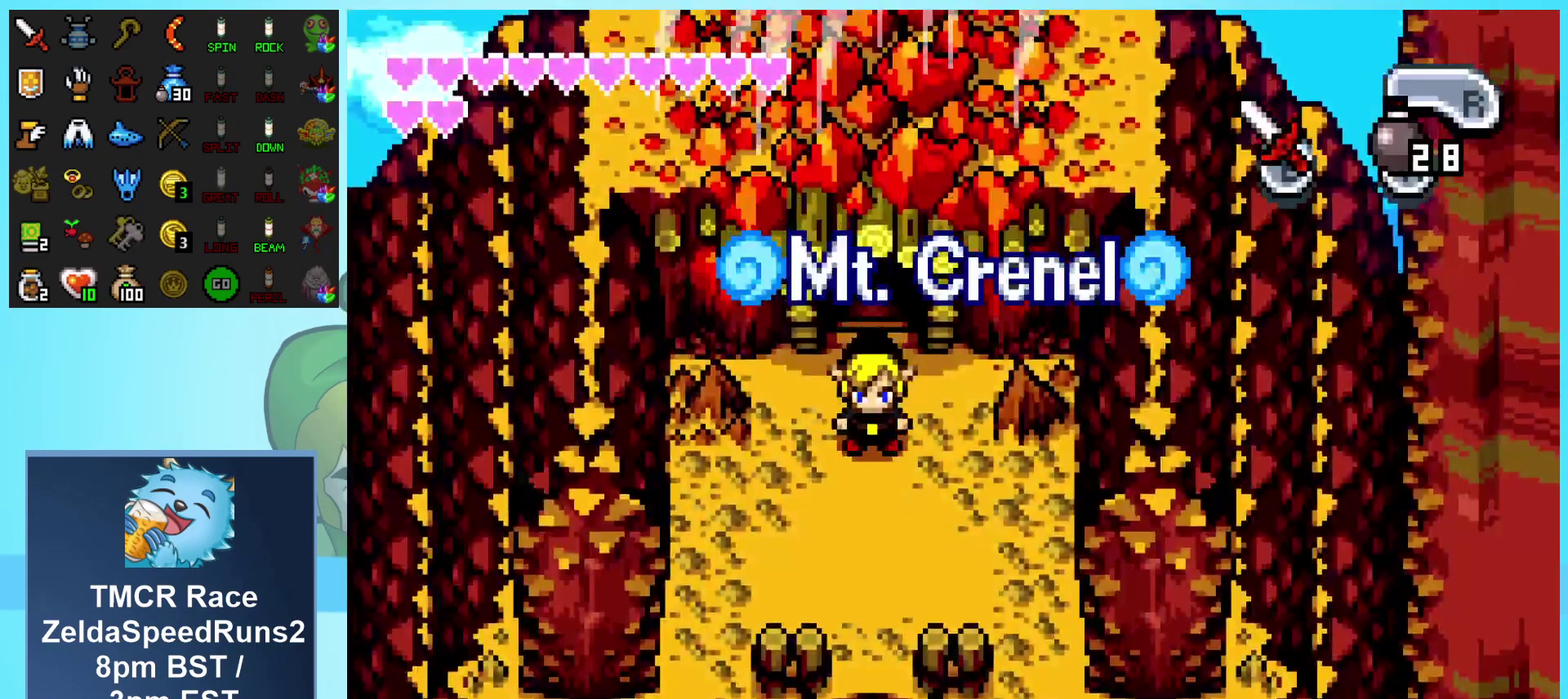
{"buttons": []}
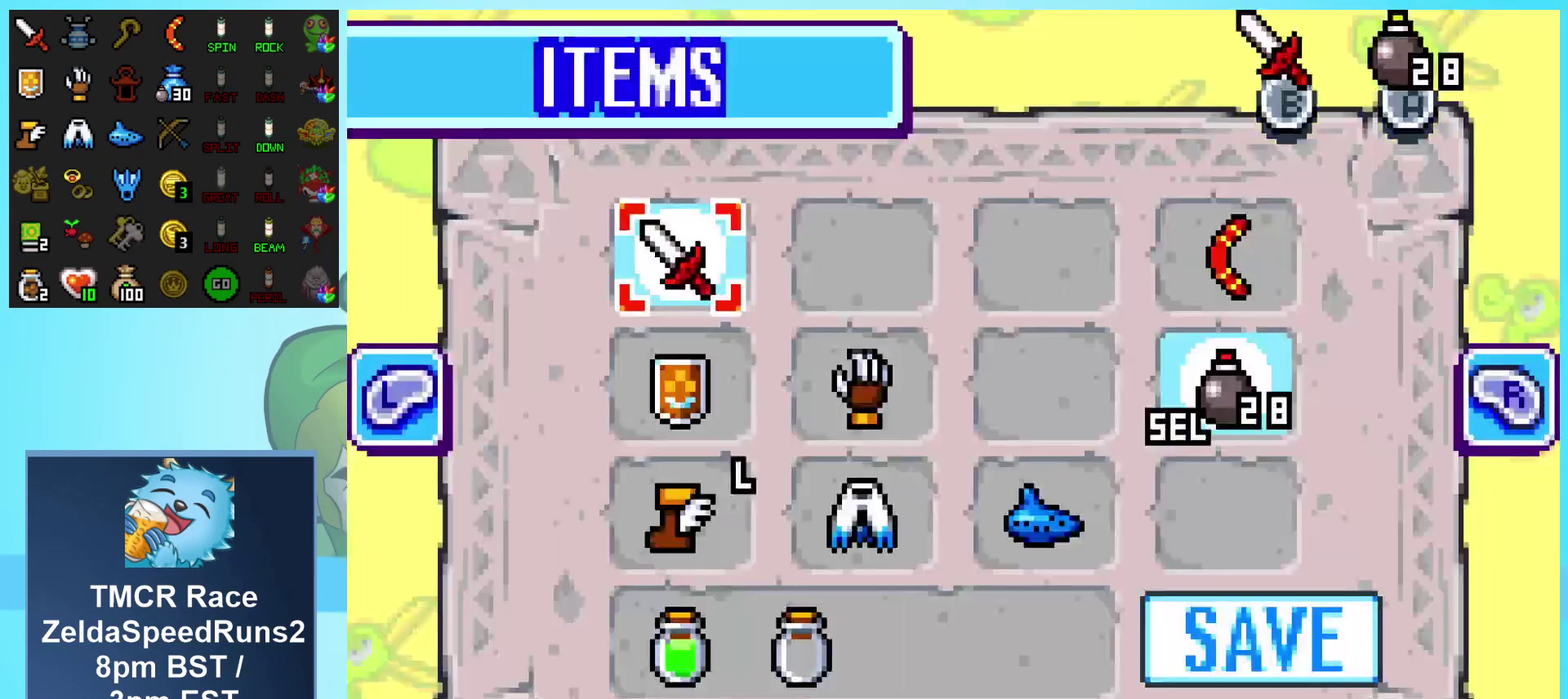
{"buttons": [], "events": [[367, "DPAD_RIGHT", "down"], [483, "DPAD_RIGHT", "up"]]}
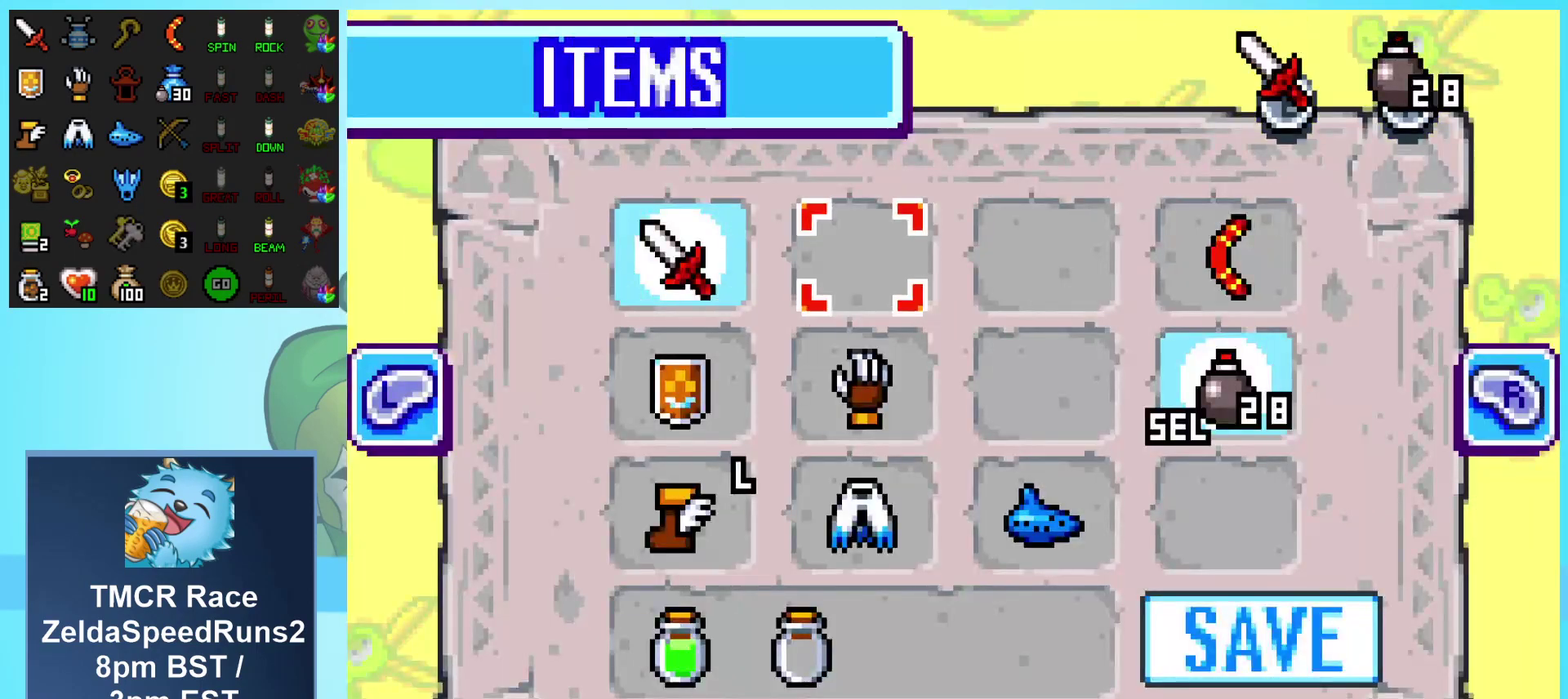
{"buttons": ["DPAD_DOWN"], "events": [[233, "DPAD_DOWN", "down"], [333, "DPAD_DOWN", "up"], [433, "DPAD_DOWN", "down"]]}
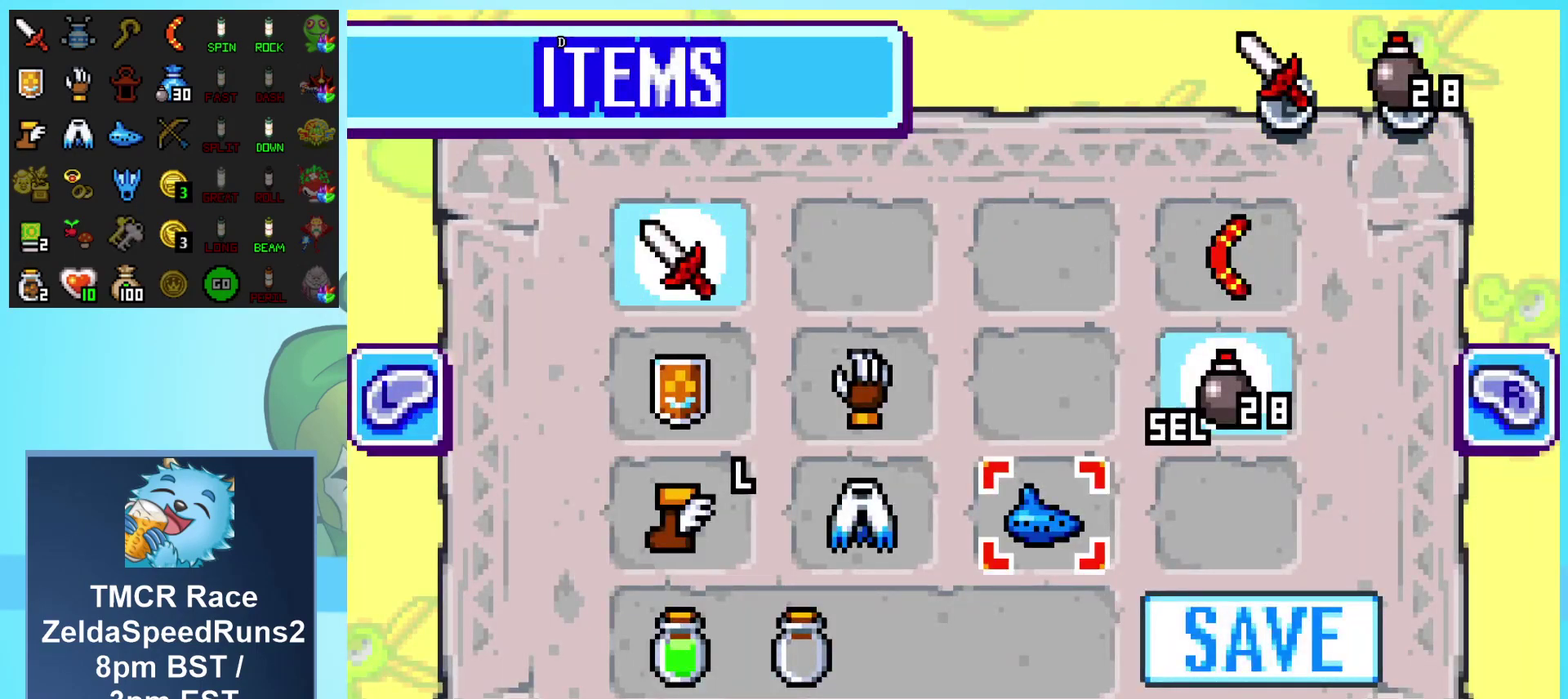
{"buttons": [], "events": [[17, "DPAD_DOWN", "up"], [50, "A", "down"], [133, "A", "up"]]}
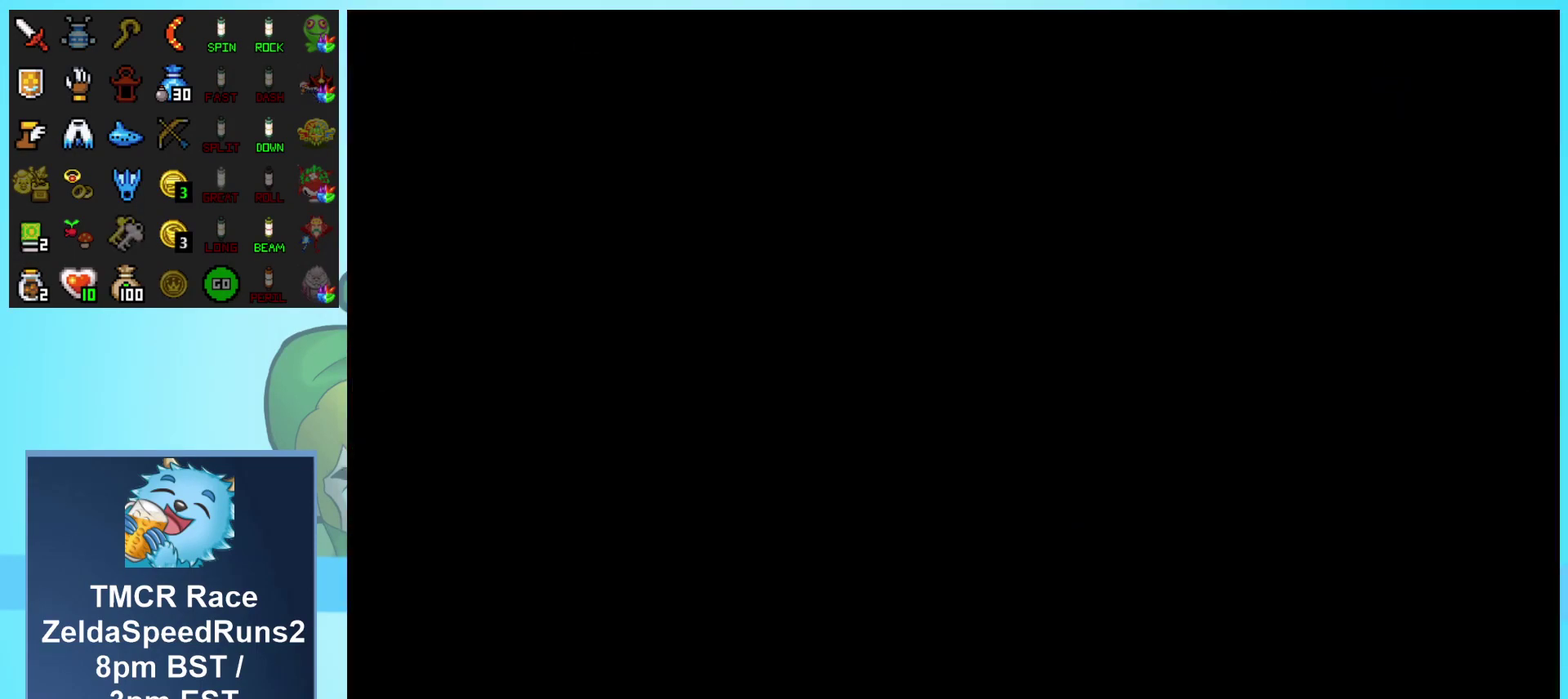
{"buttons": [], "events": [[83, "A", "down"], [83, "DPAD_DOWN", "down"], [183, "A", "up"], [233, "DPAD_DOWN", "up"], [250, "A", "down"], [317, "A", "up"], [400, "A", "down"], [467, "A", "up"]]}
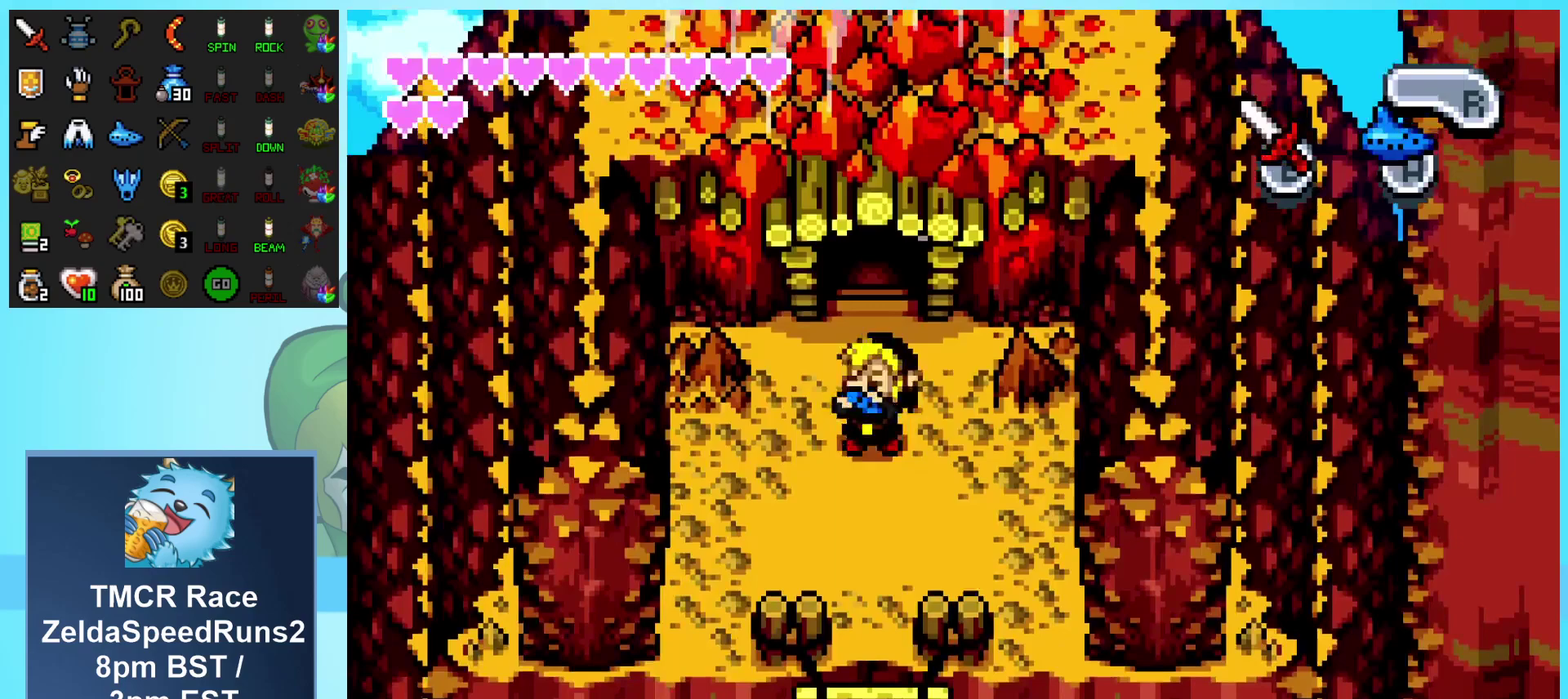
{"buttons": [], "events": [[50, "A", "down"], [200, "A", "up"]]}
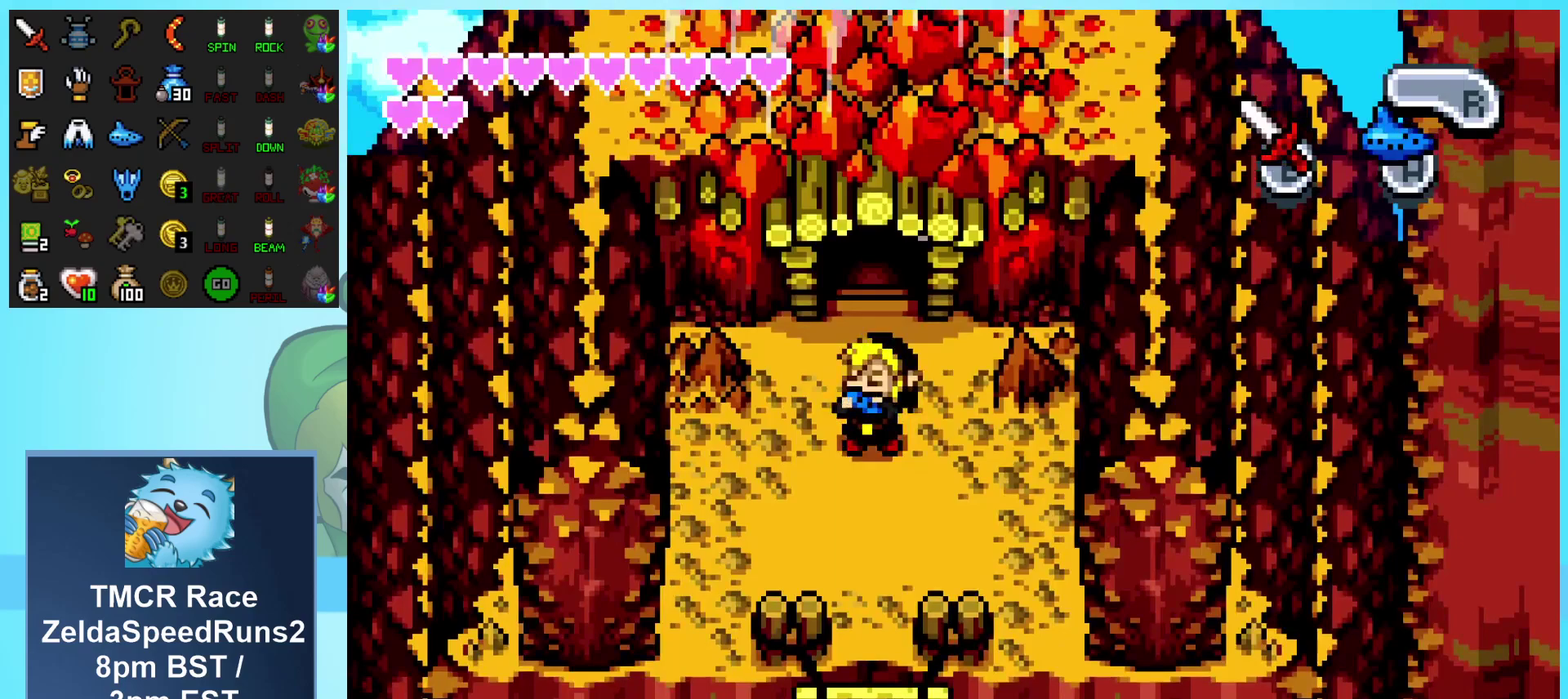
{"buttons": [], "events": []}
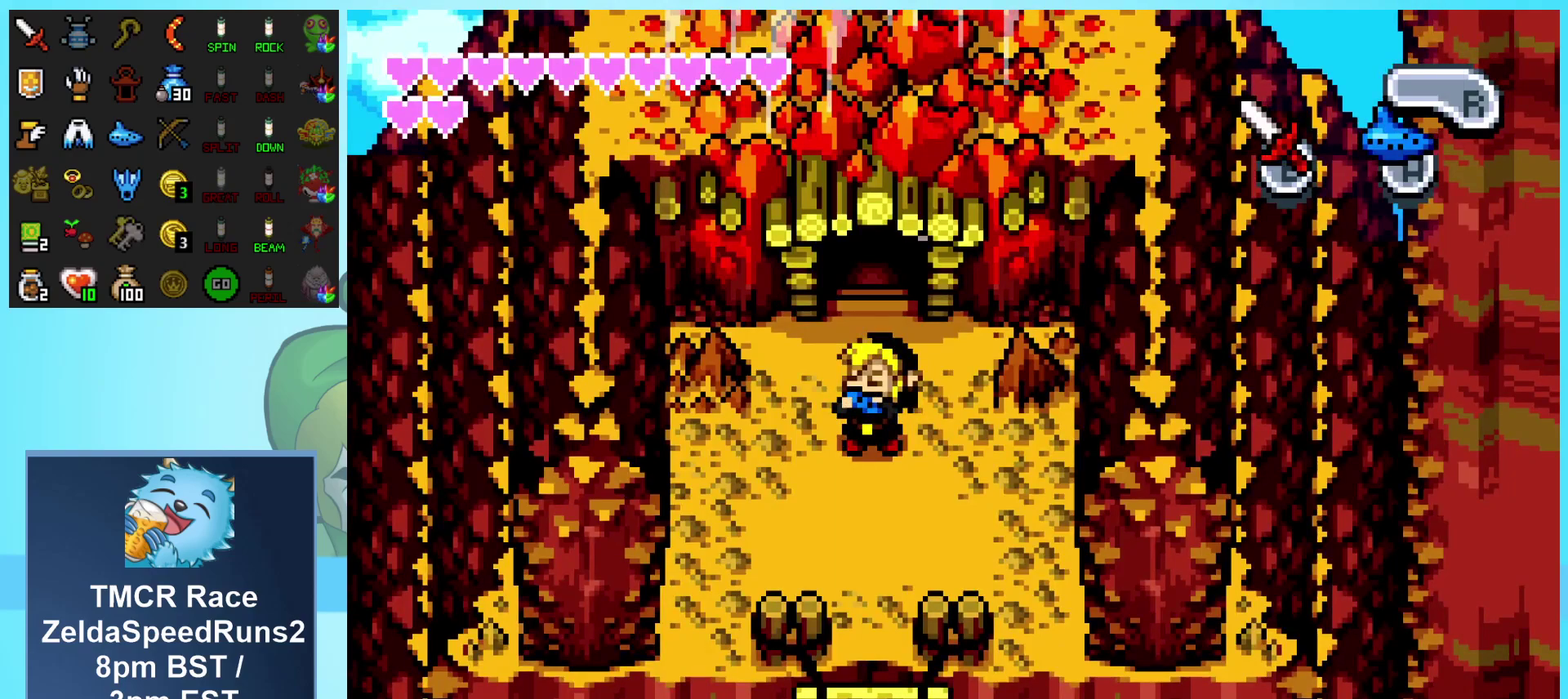
{"buttons": [], "events": []}
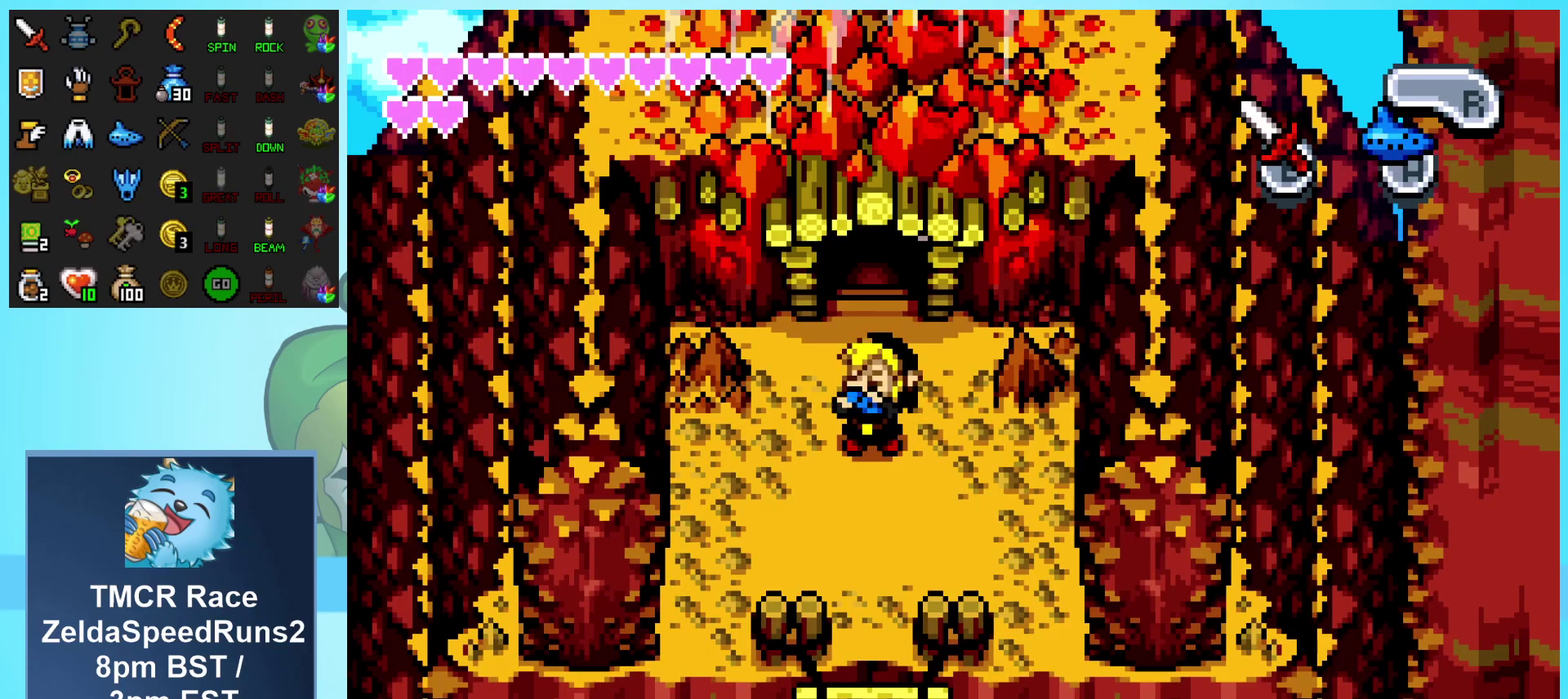
{"buttons": [], "events": []}
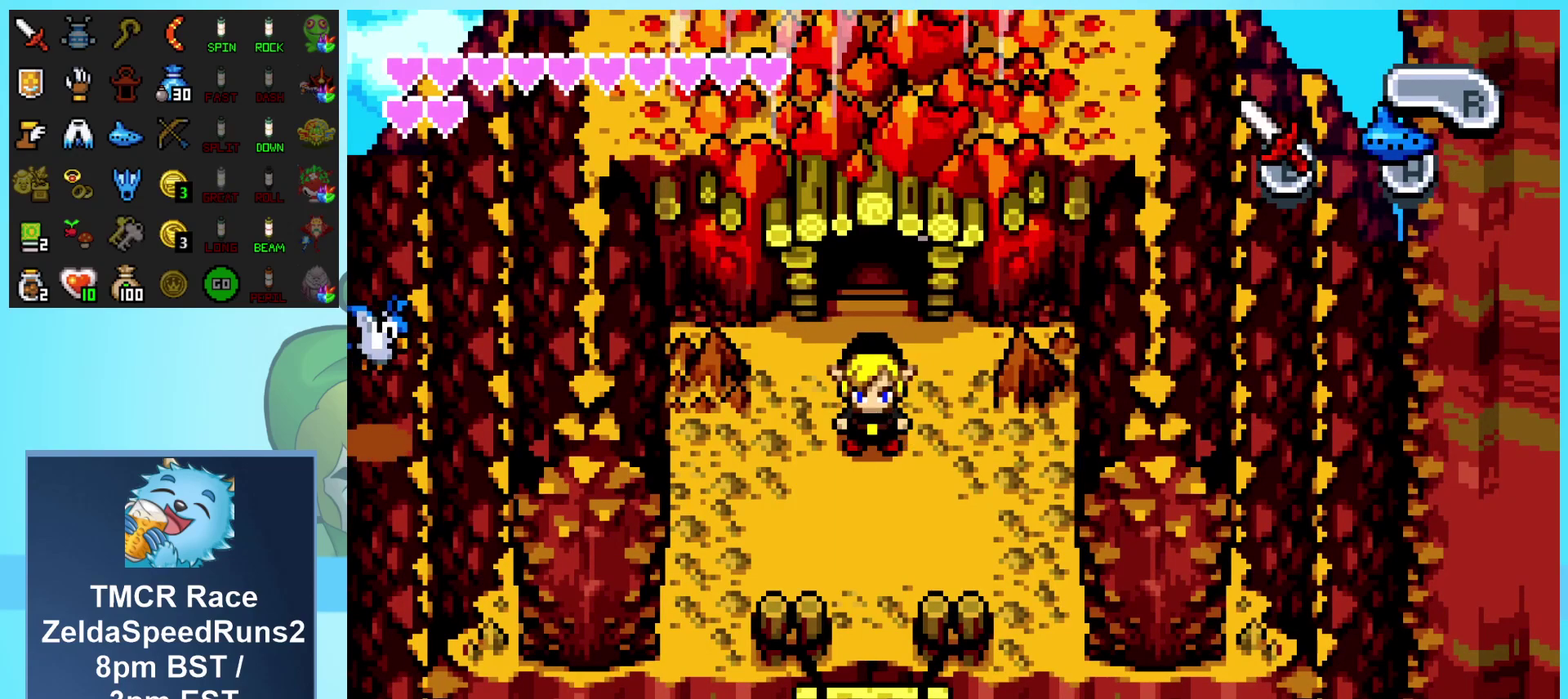
{"buttons": ["DPAD_DOWN"], "events": [[433, "DPAD_DOWN", "down"]]}
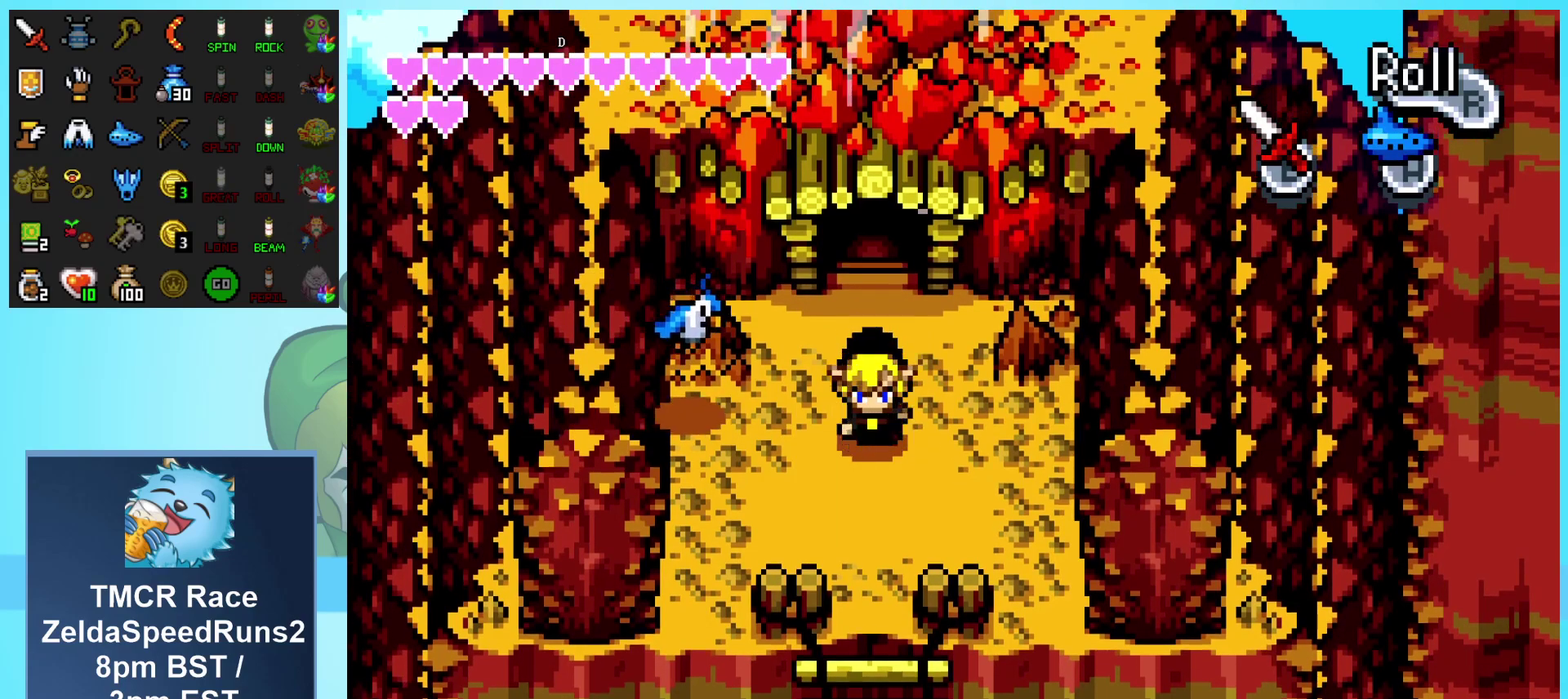
{"buttons": ["DPAD_DOWN"], "events": [[83, "R1", "down"], [233, "R1", "up"]]}
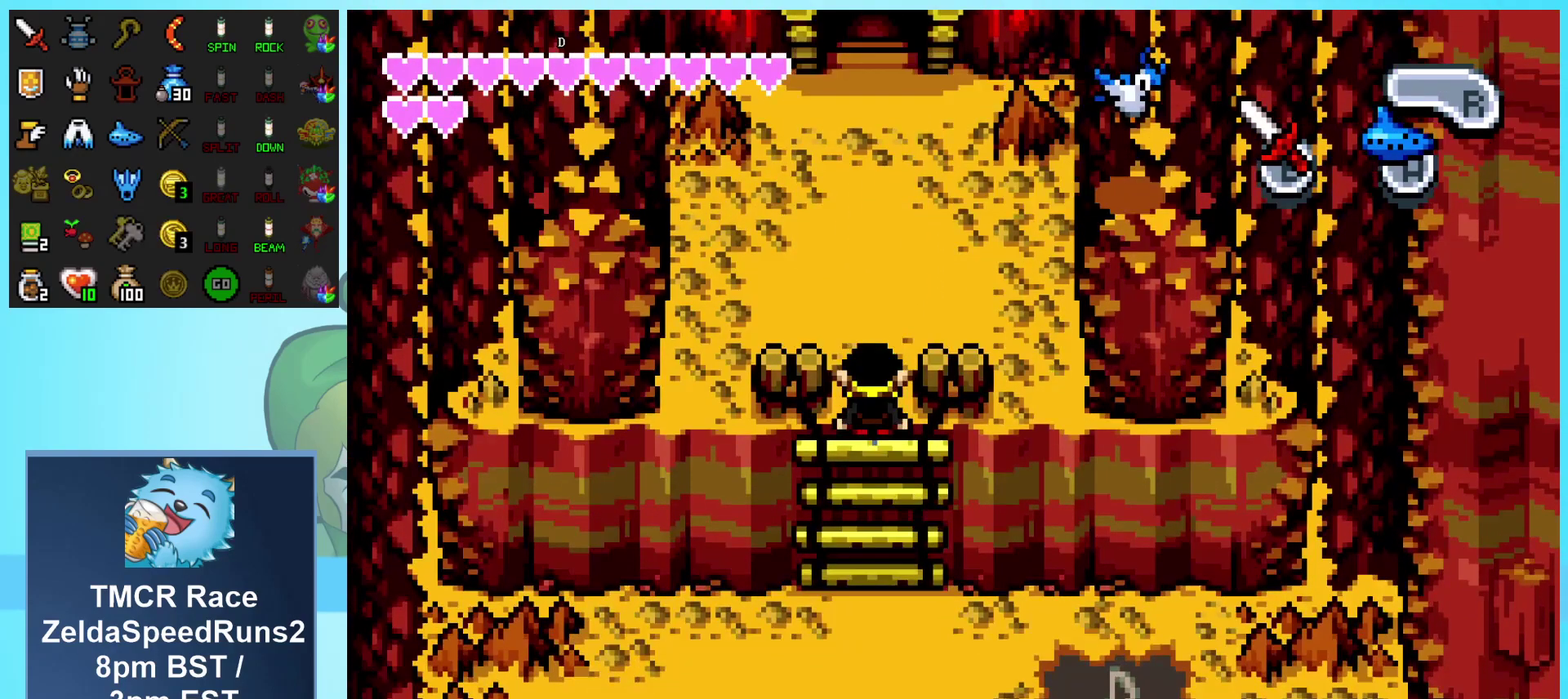
{"buttons": ["DPAD_DOWN"], "events": []}
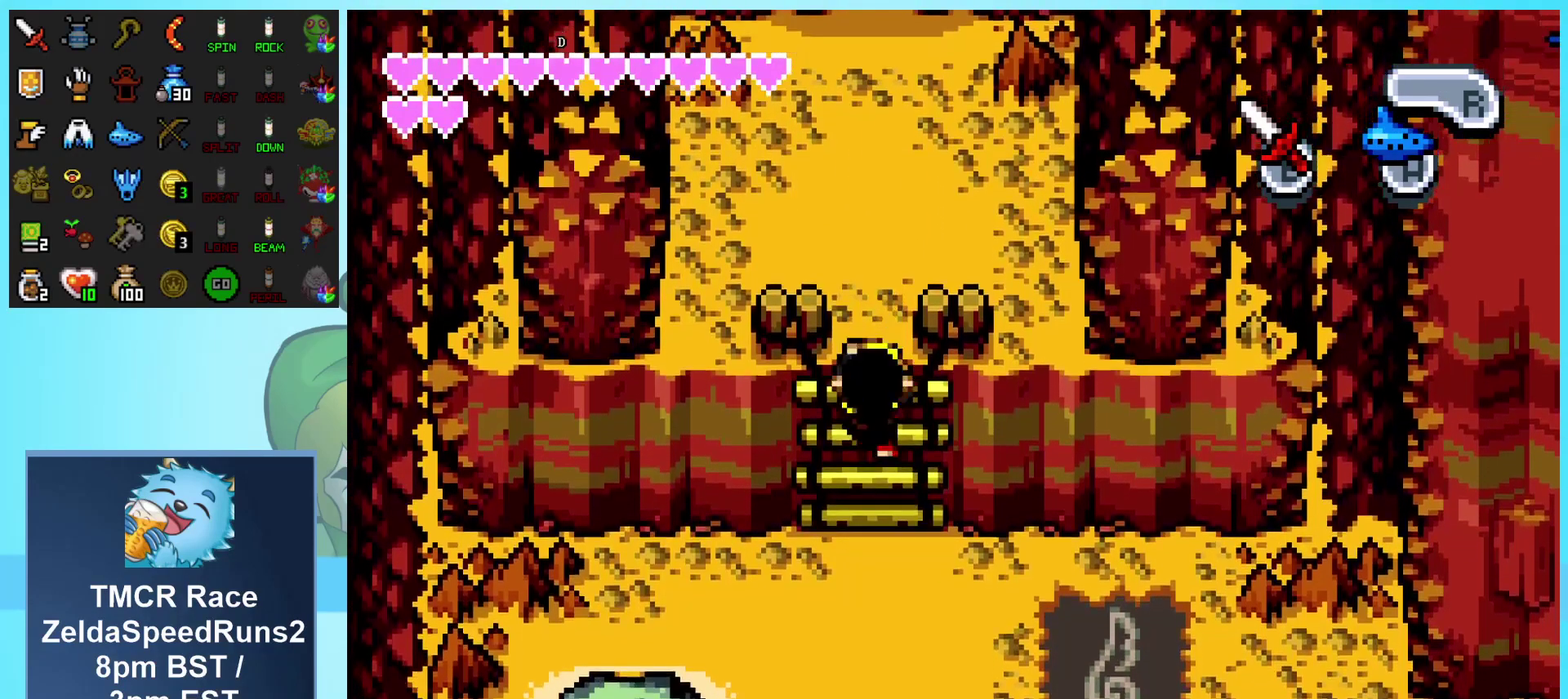
{"buttons": ["DPAD_DOWN"], "events": [[317, "R1", "down"], [367, "R1", "up"]]}
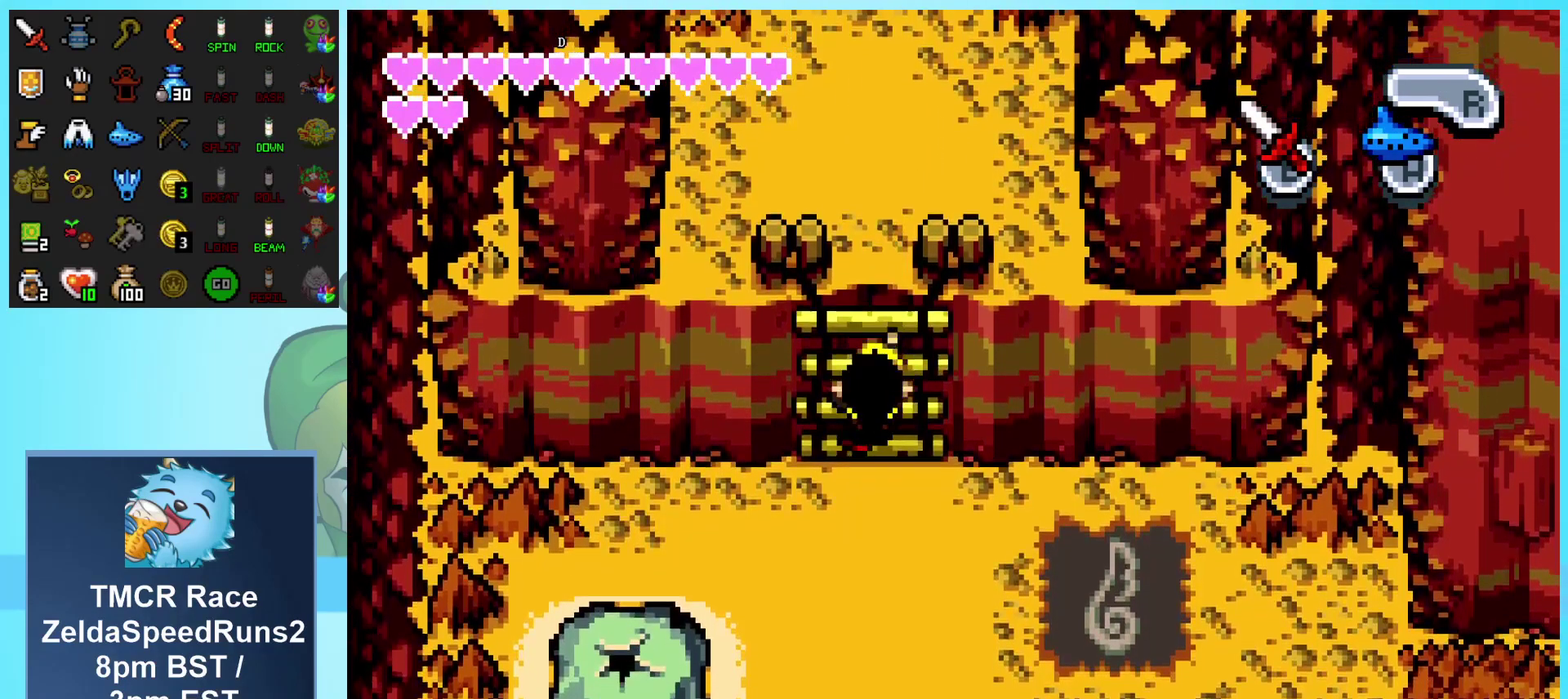
{"buttons": ["DPAD_DOWN"], "events": [[83, "R1", "down"], [133, "R1", "up"], [417, "R1", "down"], [500, "R1", "up"]]}
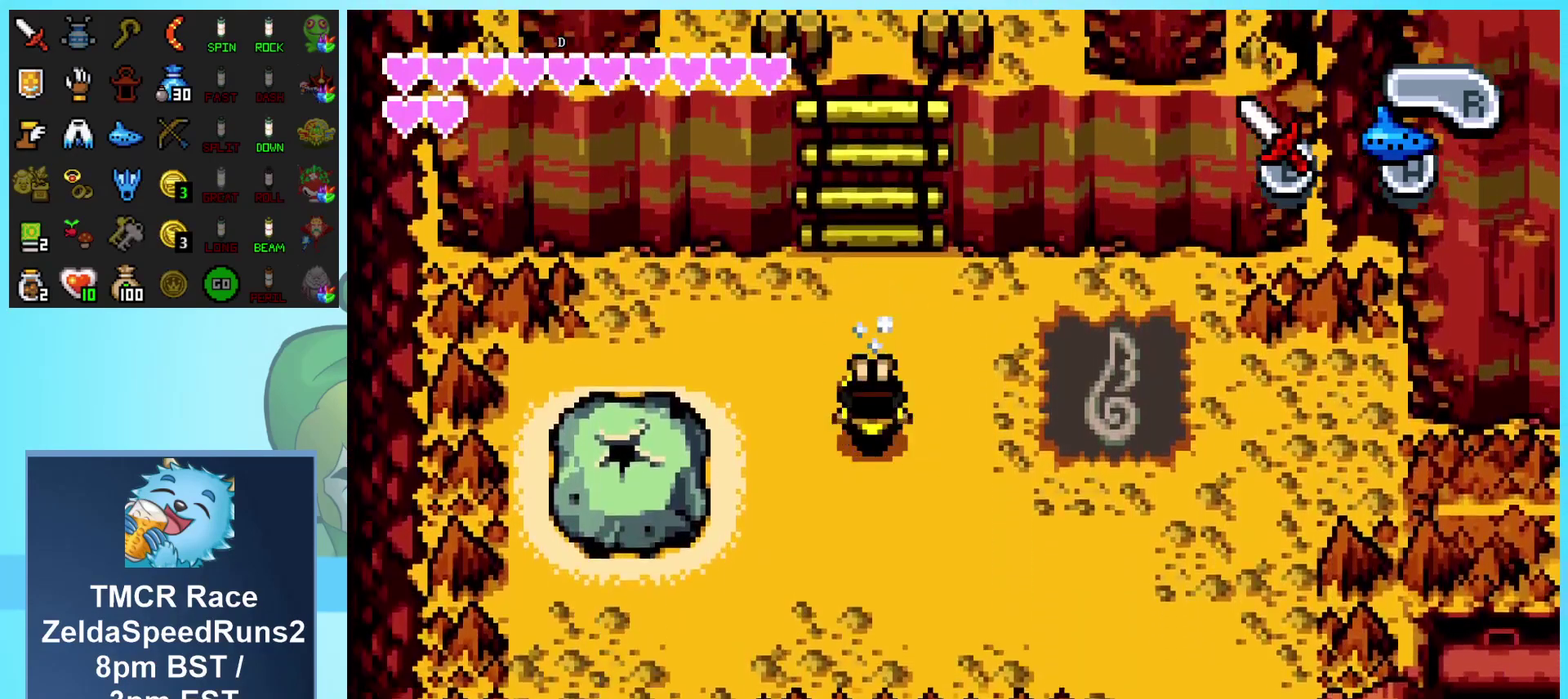
{"buttons": ["R1", "DPAD_LEFT"], "events": [[50, "R1", "down"], [100, "R1", "up"], [333, "DPAD_LEFT", "down"], [350, "DPAD_DOWN", "up"], [400, "R1", "down"]]}
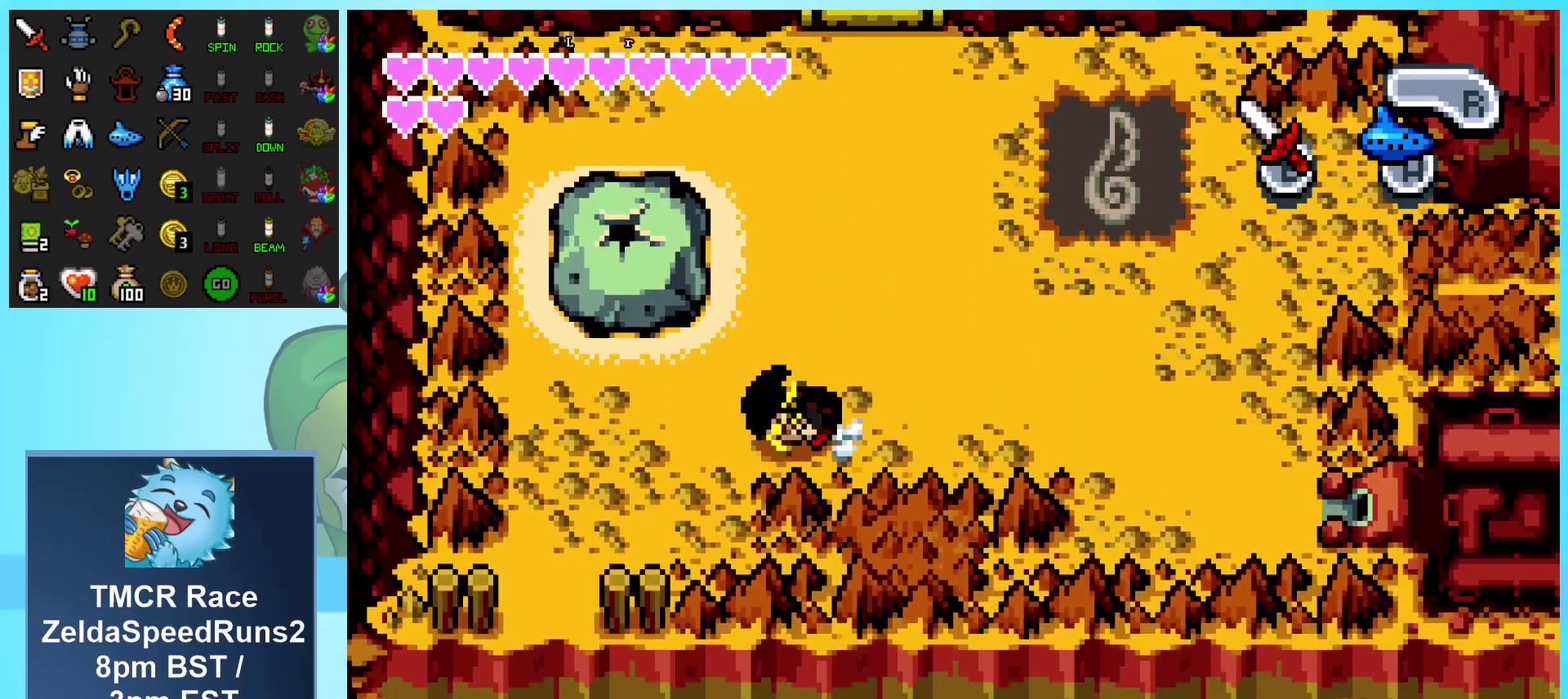
{"buttons": ["R1", "DPAD_DOWN"], "events": [[67, "R1", "up"], [250, "DPAD_DOWN", "down"], [250, "DPAD_LEFT", "up"], [383, "R1", "down"]]}
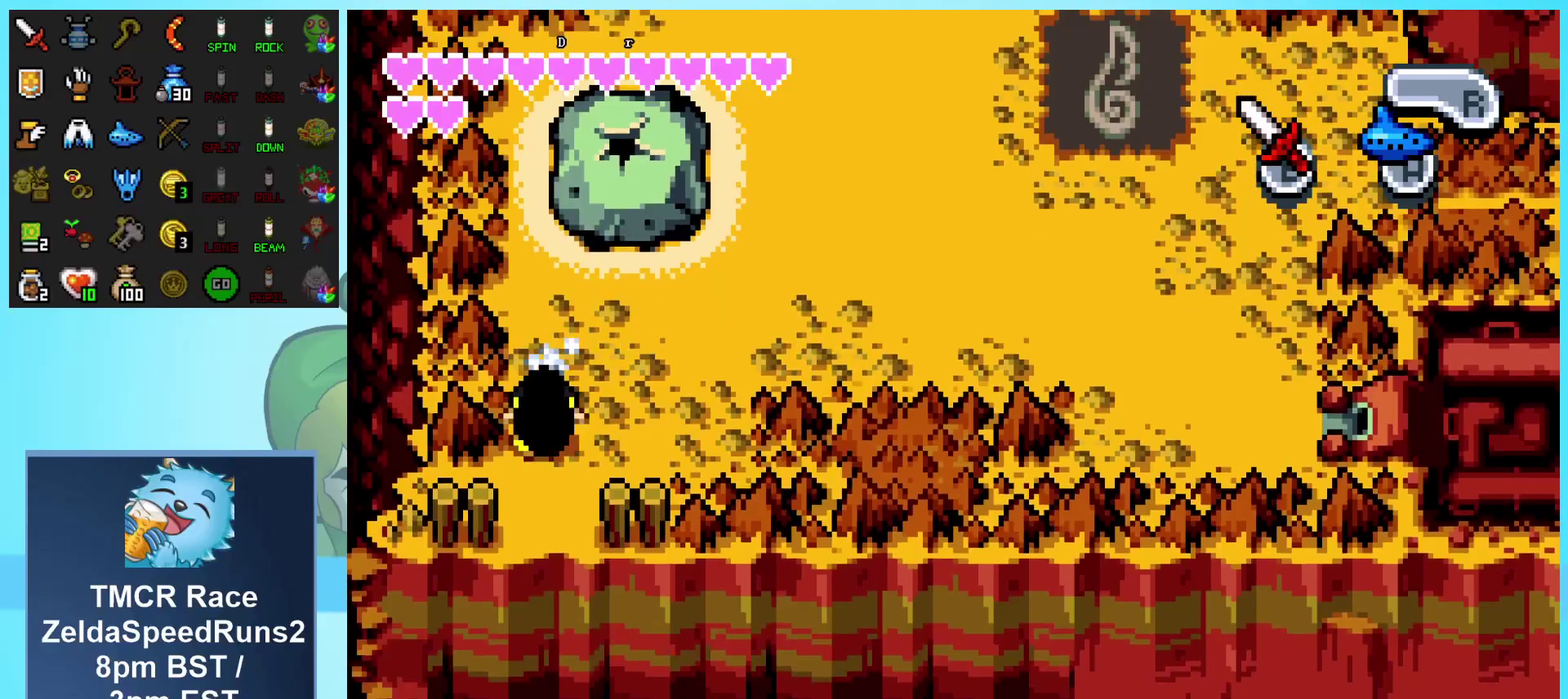
{"buttons": ["DPAD_DOWN"], "events": [[17, "R1", "up"]]}
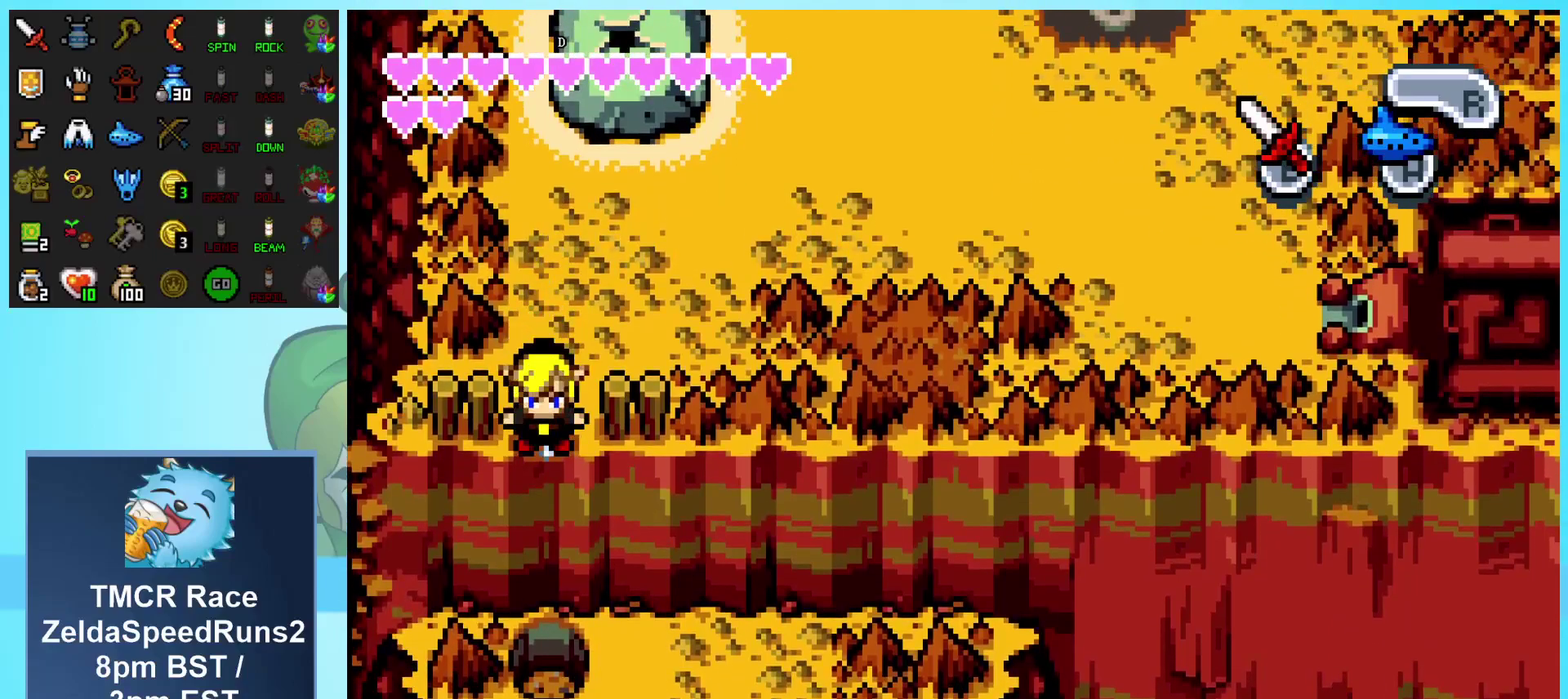
{"buttons": ["DPAD_DOWN", "DPAD_RIGHT"], "events": [[500, "DPAD_RIGHT", "down"]]}
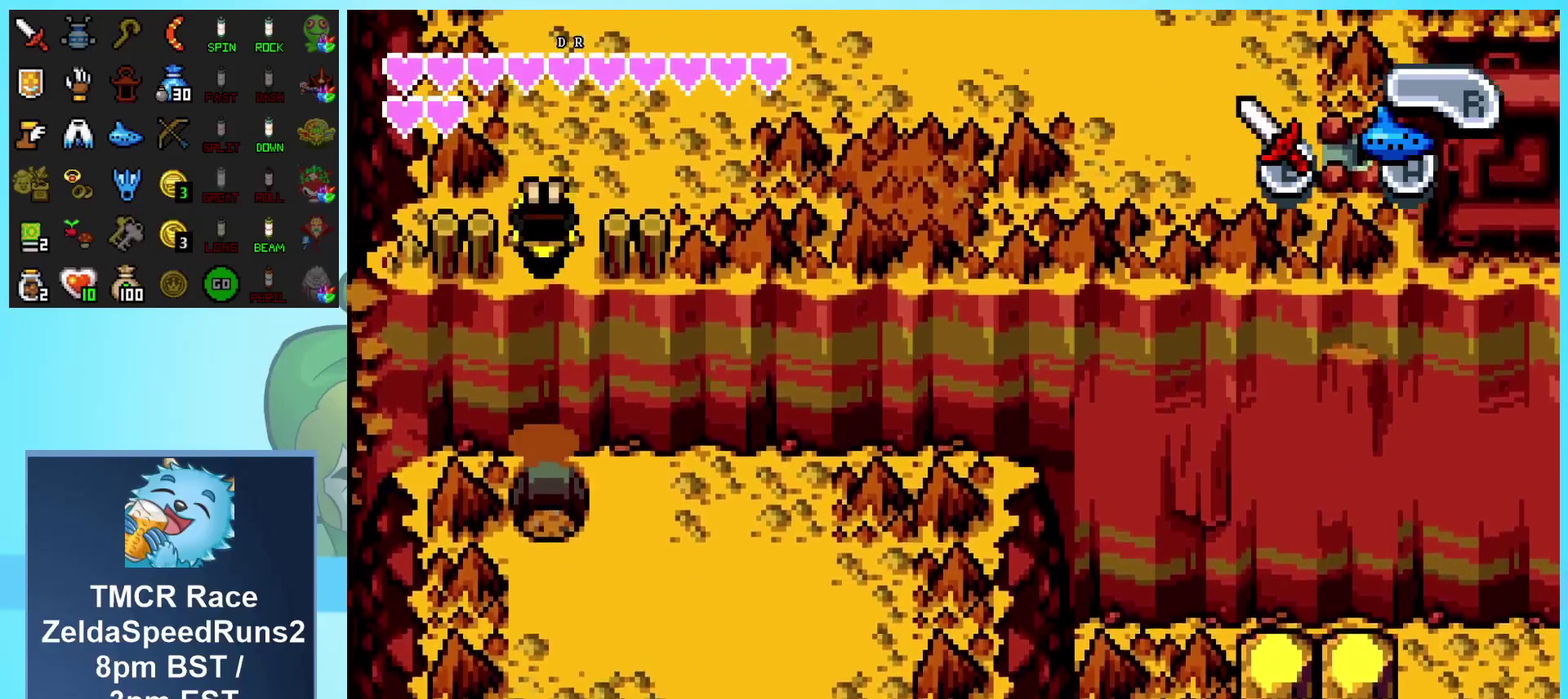
{"buttons": ["DPAD_DOWN", "DPAD_RIGHT"], "events": []}
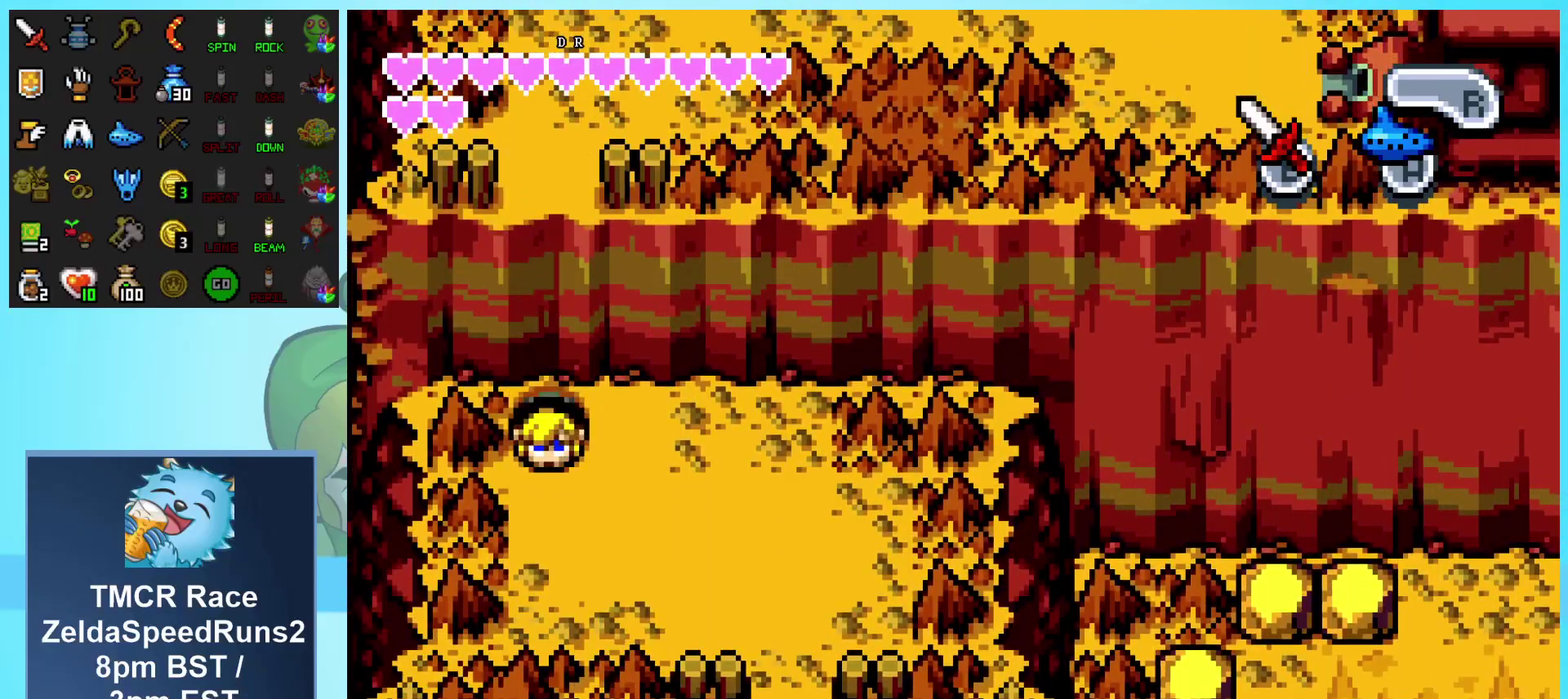
{"buttons": ["DPAD_DOWN", "DPAD_RIGHT"], "events": []}
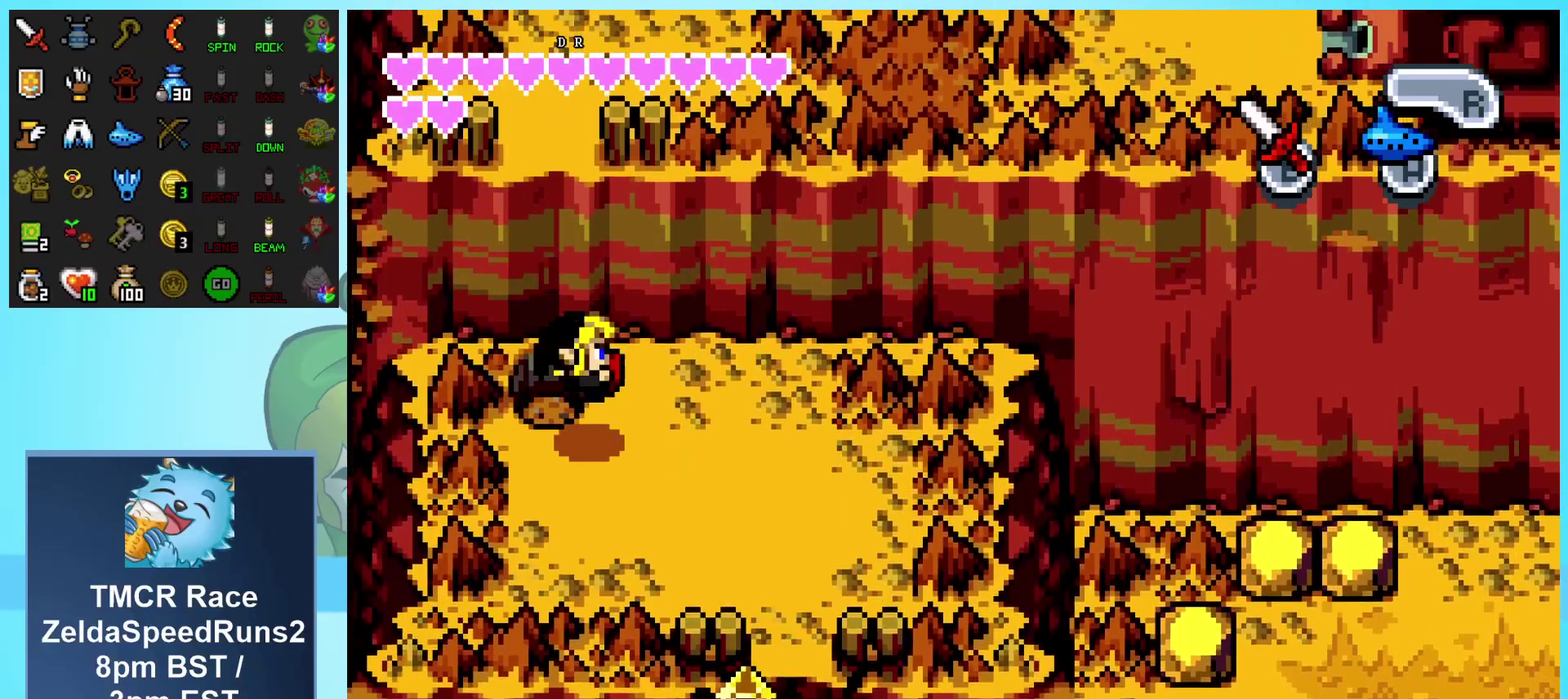
{"buttons": ["DPAD_DOWN", "DPAD_RIGHT"], "events": []}
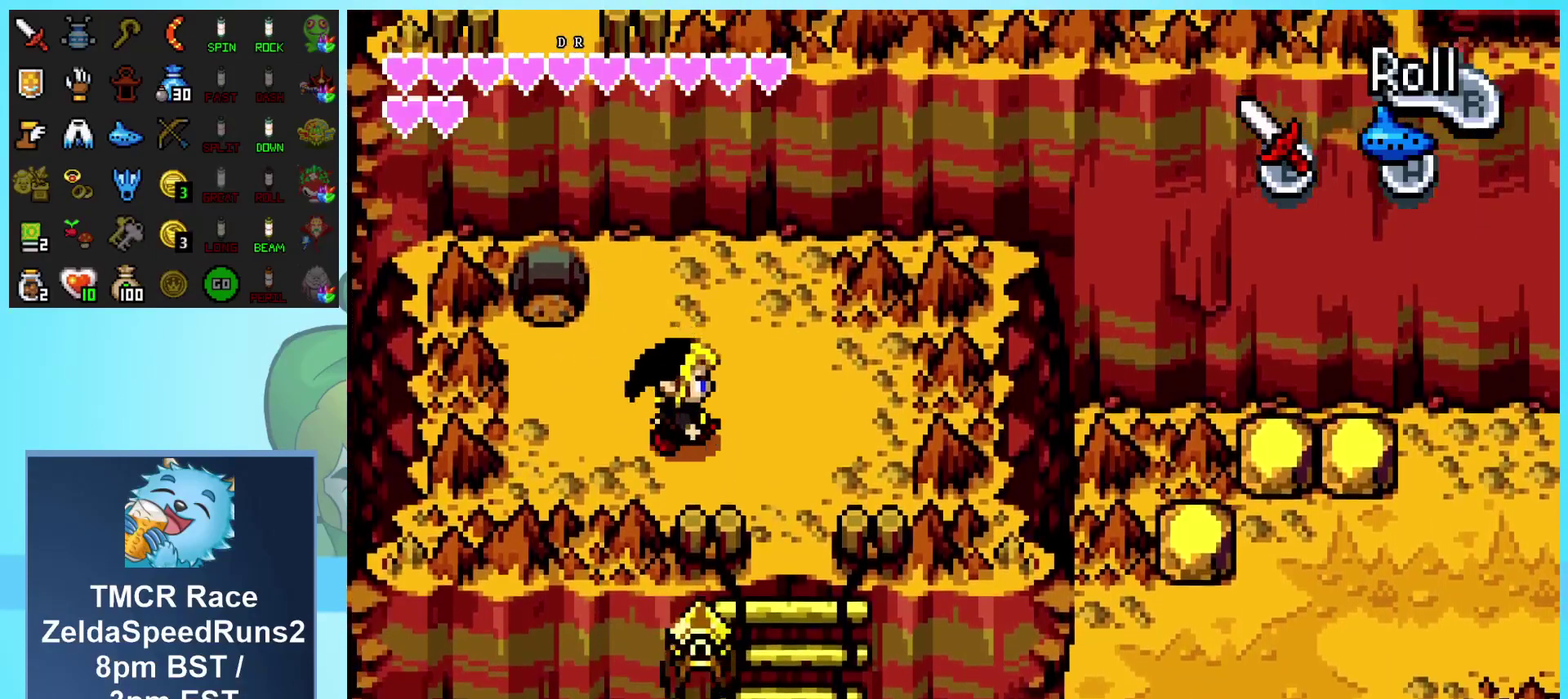
{"buttons": ["DPAD_DOWN"], "events": [[317, "DPAD_RIGHT", "up"]]}
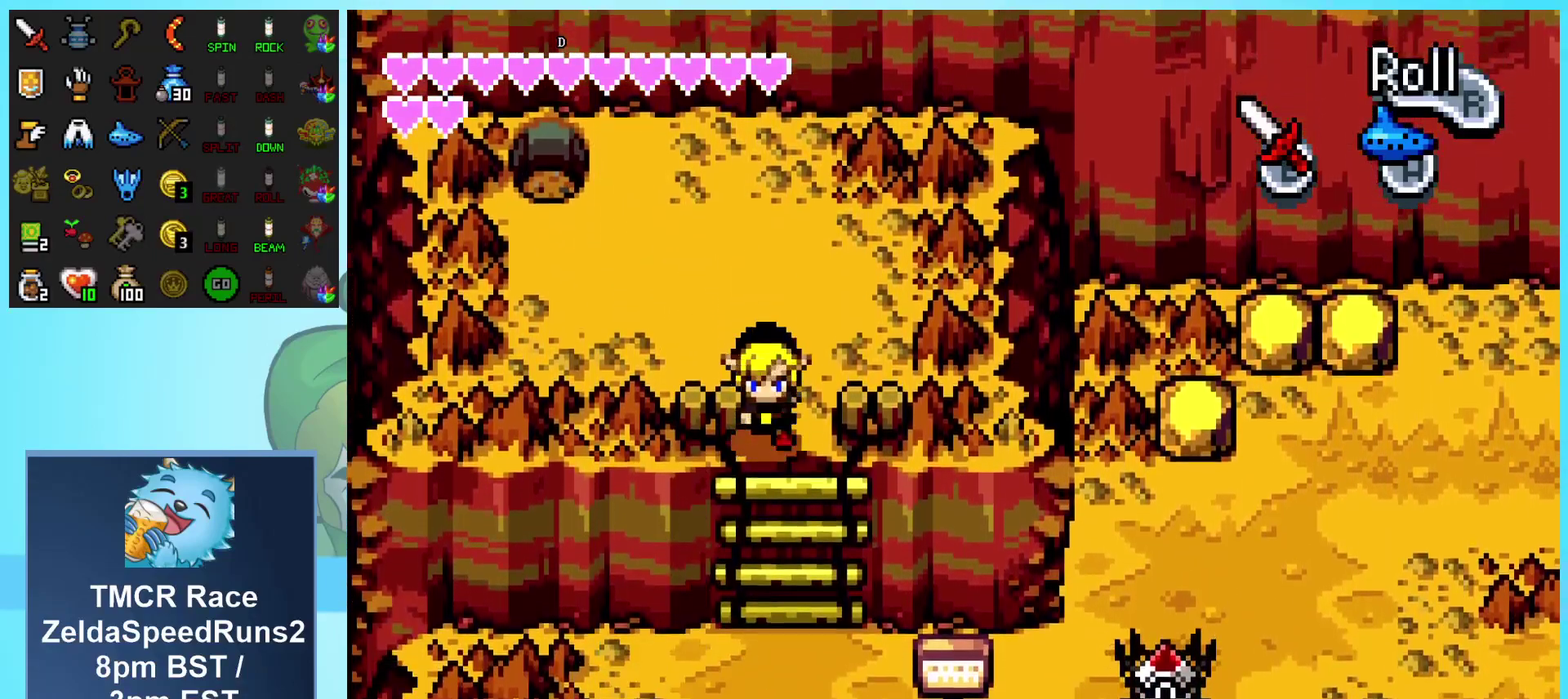
{"buttons": ["DPAD_DOWN"], "events": []}
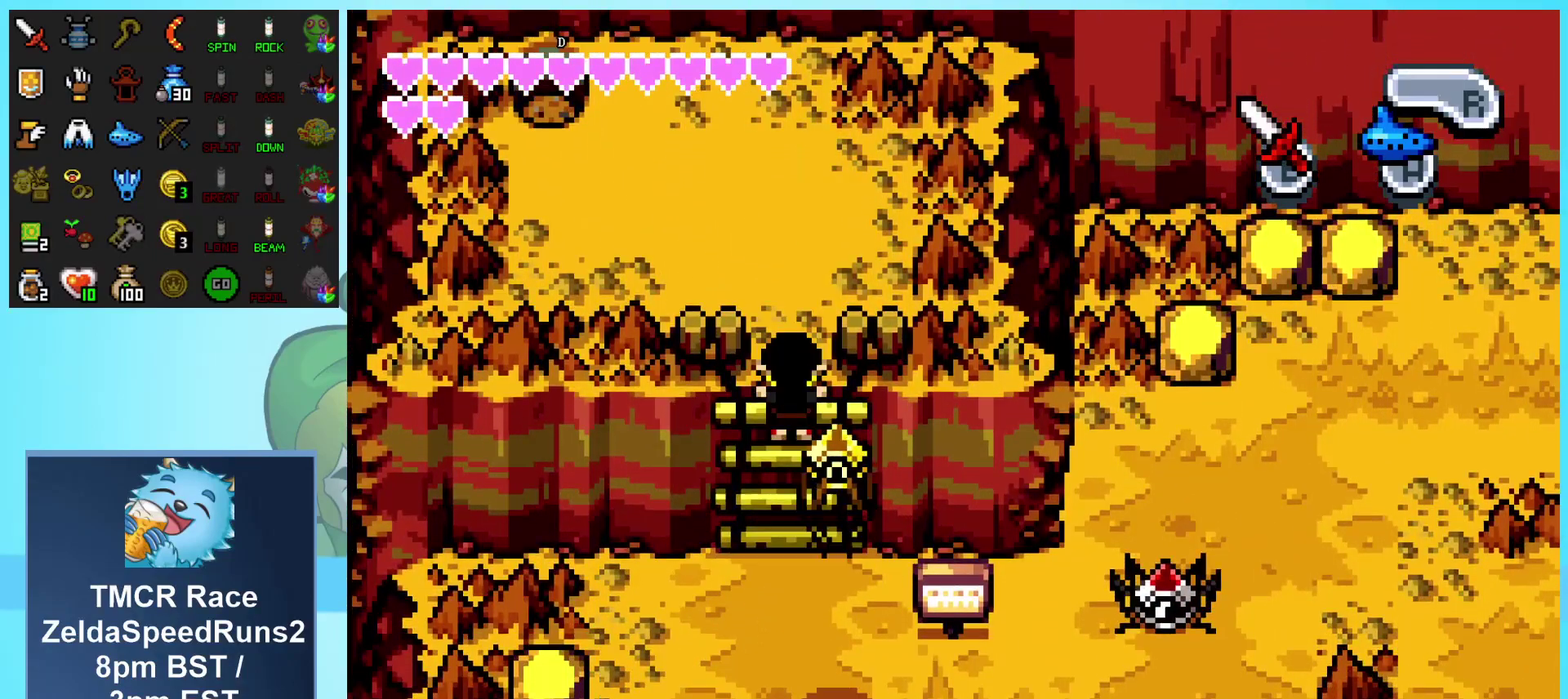
{"buttons": ["DPAD_DOWN"], "events": []}
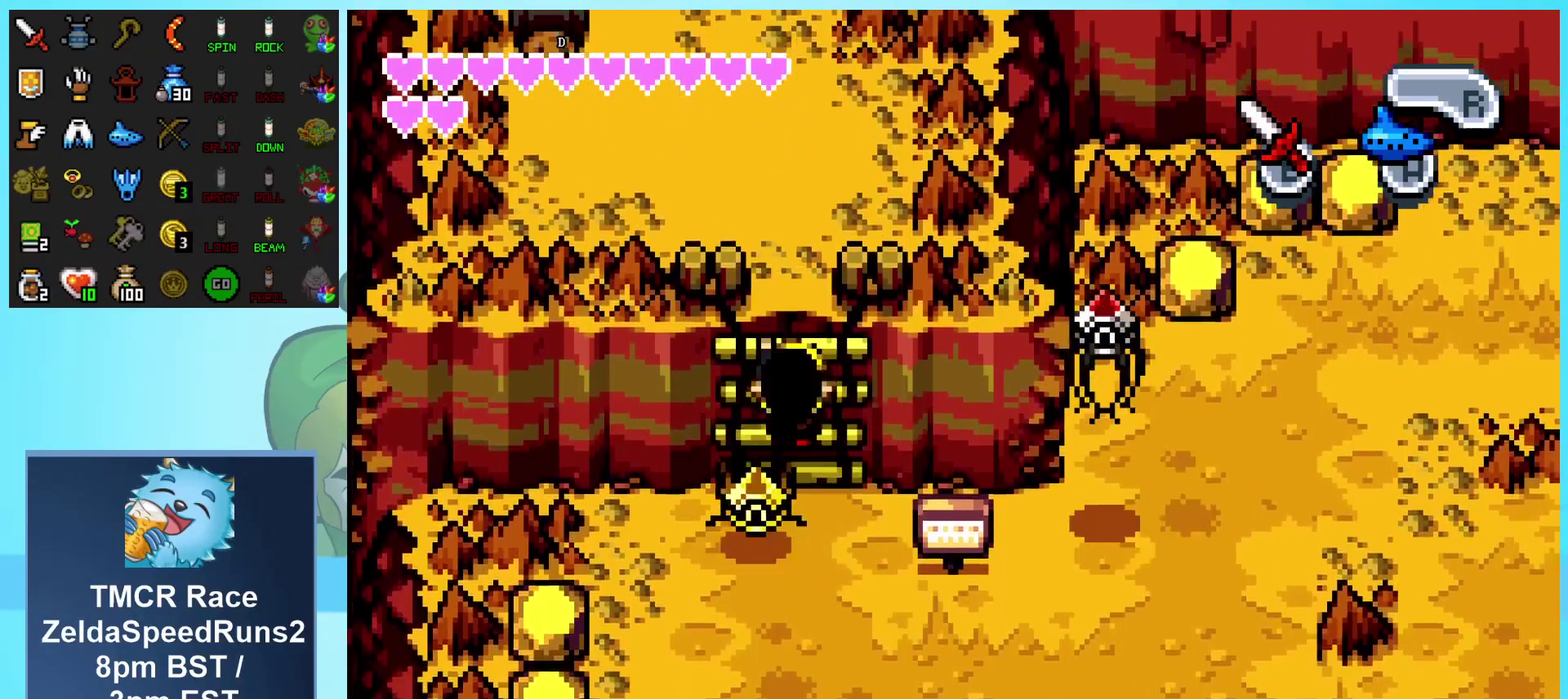
{"buttons": ["DPAD_DOWN"], "events": []}
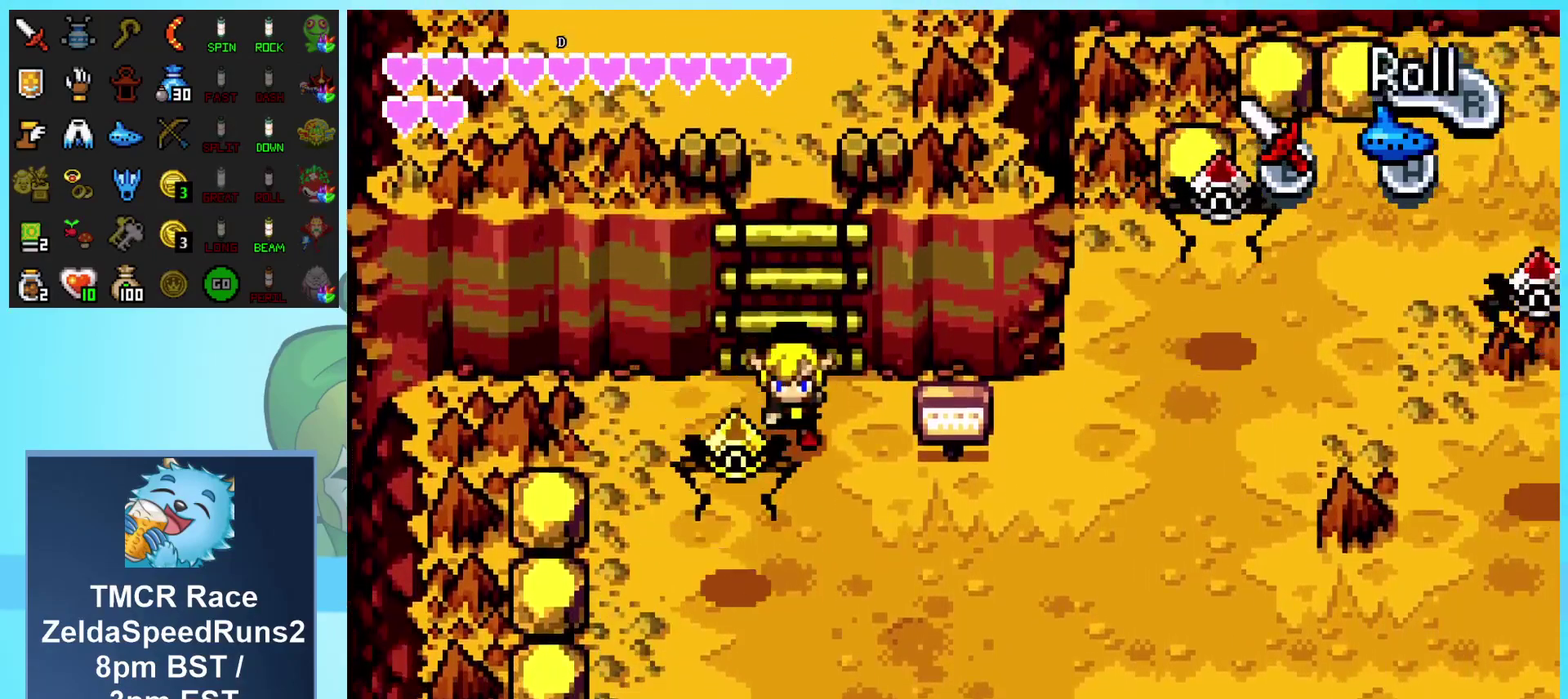
{"buttons": ["DPAD_RIGHT"], "events": [[333, "DPAD_RIGHT", "down"], [350, "DPAD_DOWN", "up"]]}
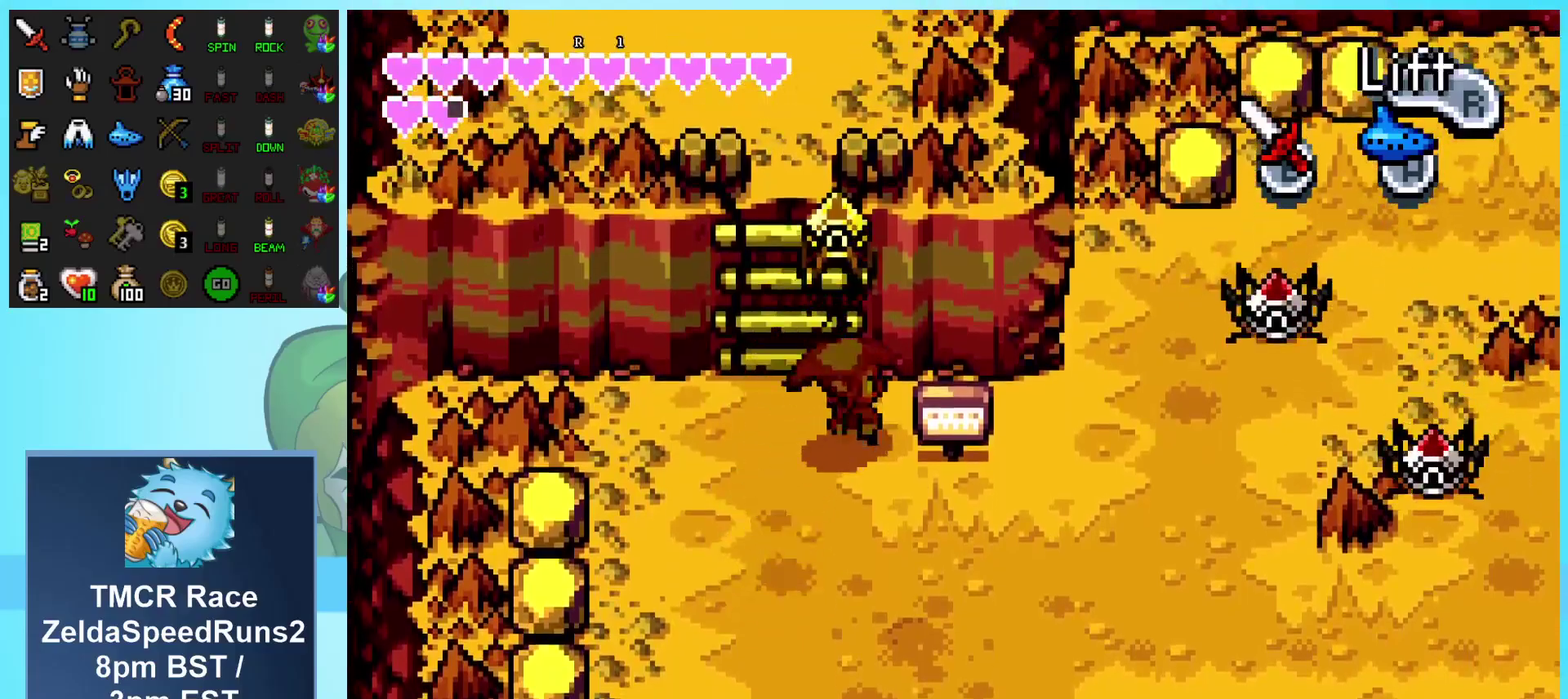
{"buttons": ["DPAD_DOWN"], "events": [[150, "DPAD_DOWN", "down"], [467, "DPAD_RIGHT", "up"]]}
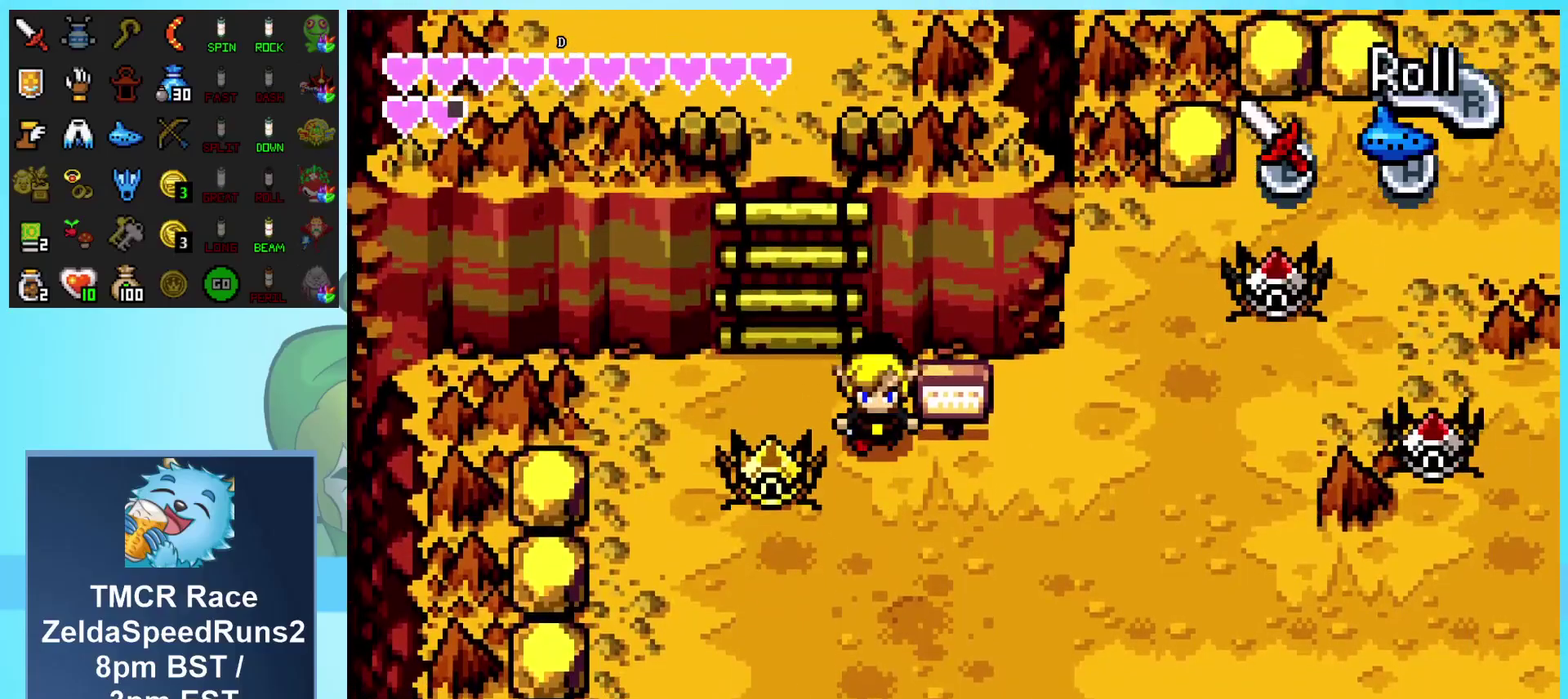
{"buttons": ["DPAD_RIGHT"], "events": [[150, "DPAD_RIGHT", "down"], [200, "DPAD_DOWN", "up"]]}
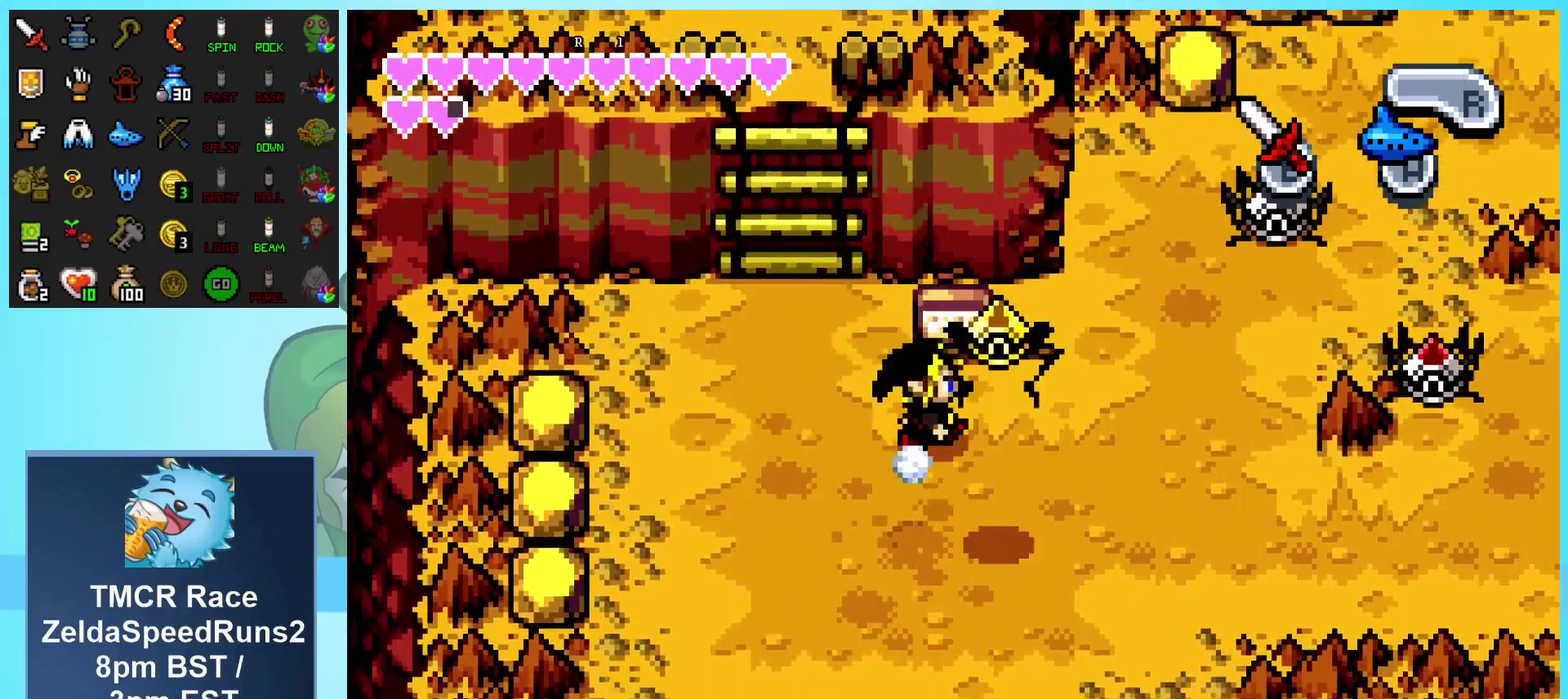
{"buttons": ["DPAD_UP", "DPAD_RIGHT"], "events": [[333, "DPAD_UP", "down"]]}
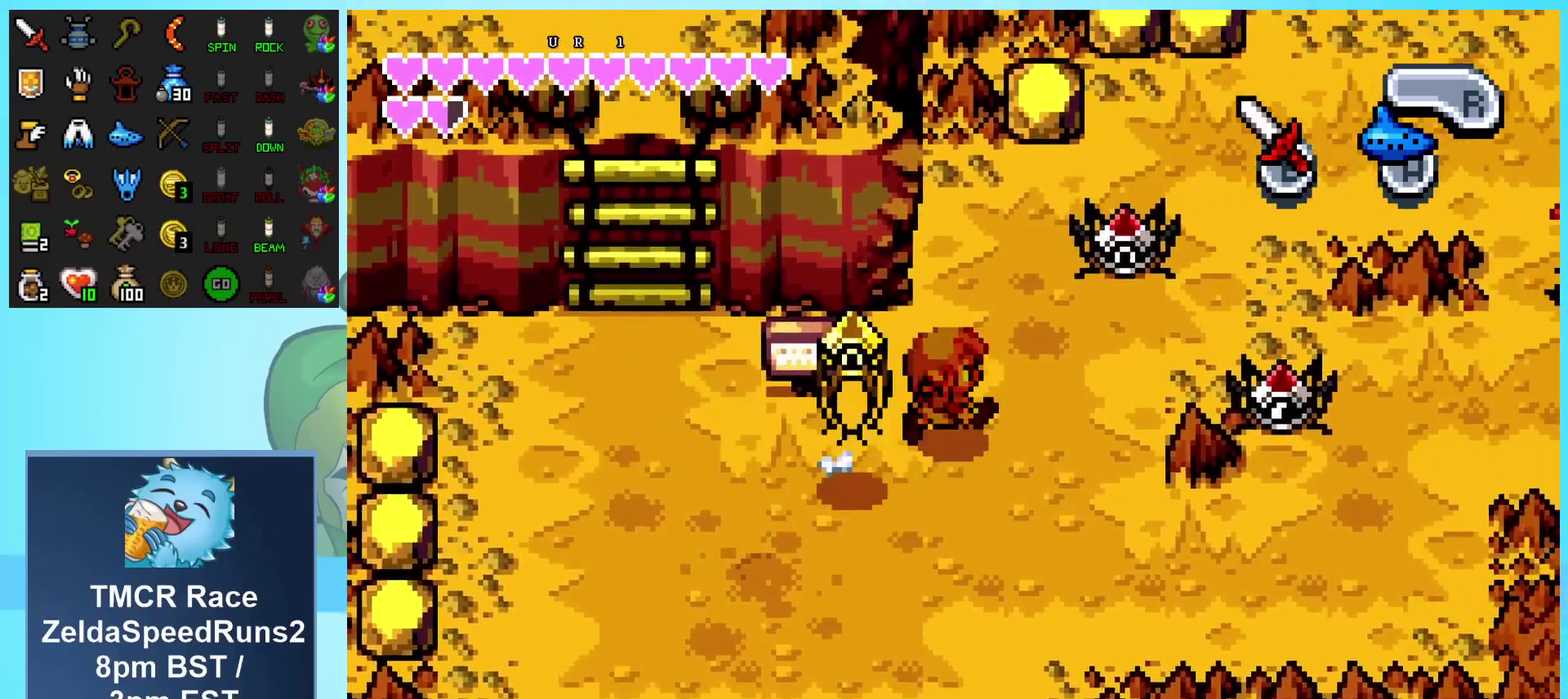
{"buttons": ["DPAD_DOWN", "DPAD_RIGHT"], "events": [[183, "DPAD_UP", "up"], [350, "DPAD_DOWN", "down"]]}